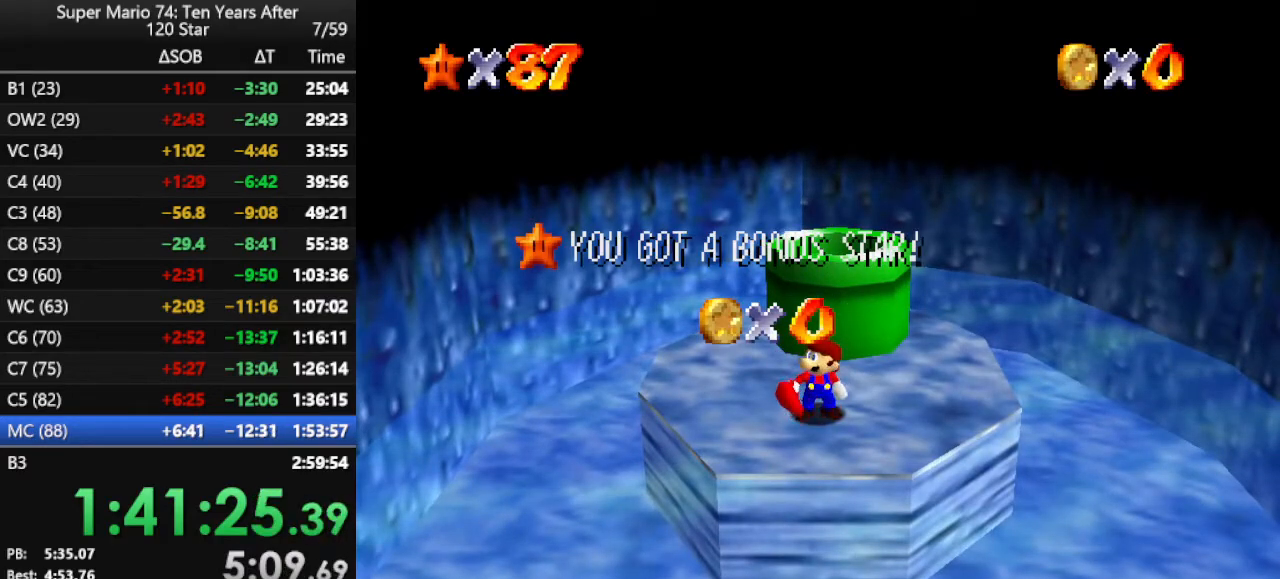
Gameplay with a controller (Nintendo layout); each line is a JSON object with the inputs held at the frame after it. "events" lists button and stick changes between this image and that frame as [ms after this image, input, new state], when the widget could be followed in between. Not read: L3 R3.
{"buttons": [], "left_stick": "up", "events": [[67, "left_stick", "up"], [133, "A", "down"], [167, "A", "up"], [300, "A", "down"], [367, "A", "up"], [400, "A", "down"], [467, "A", "up"]]}
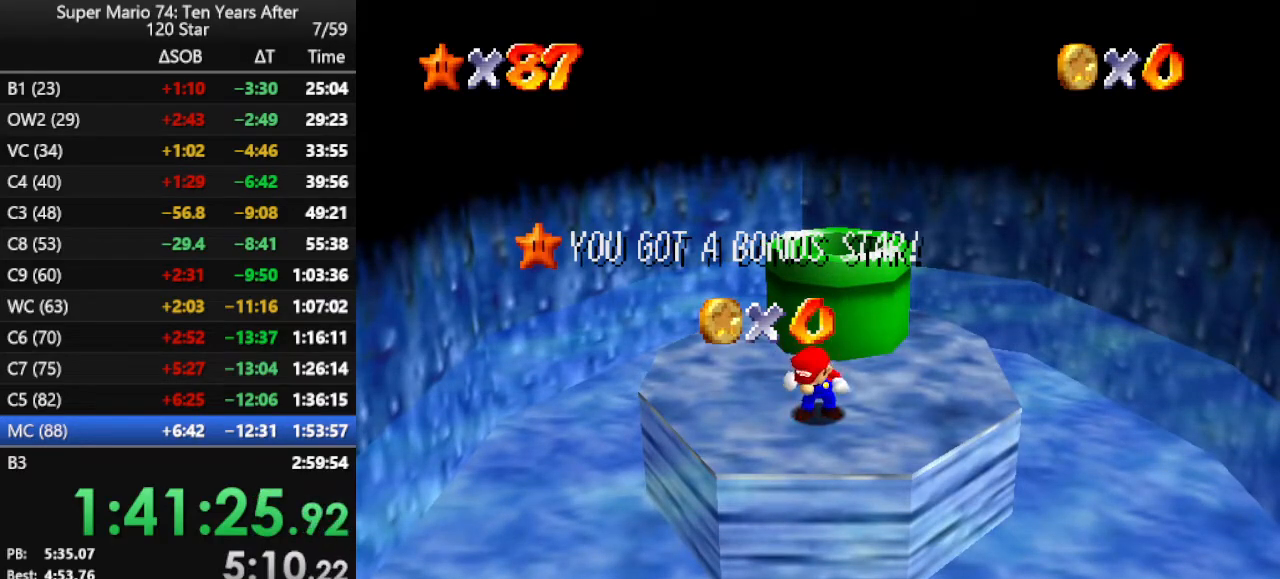
{"buttons": [], "left_stick": "up", "events": [[67, "A", "down"], [133, "A", "up"], [200, "A", "down"], [300, "A", "up"]]}
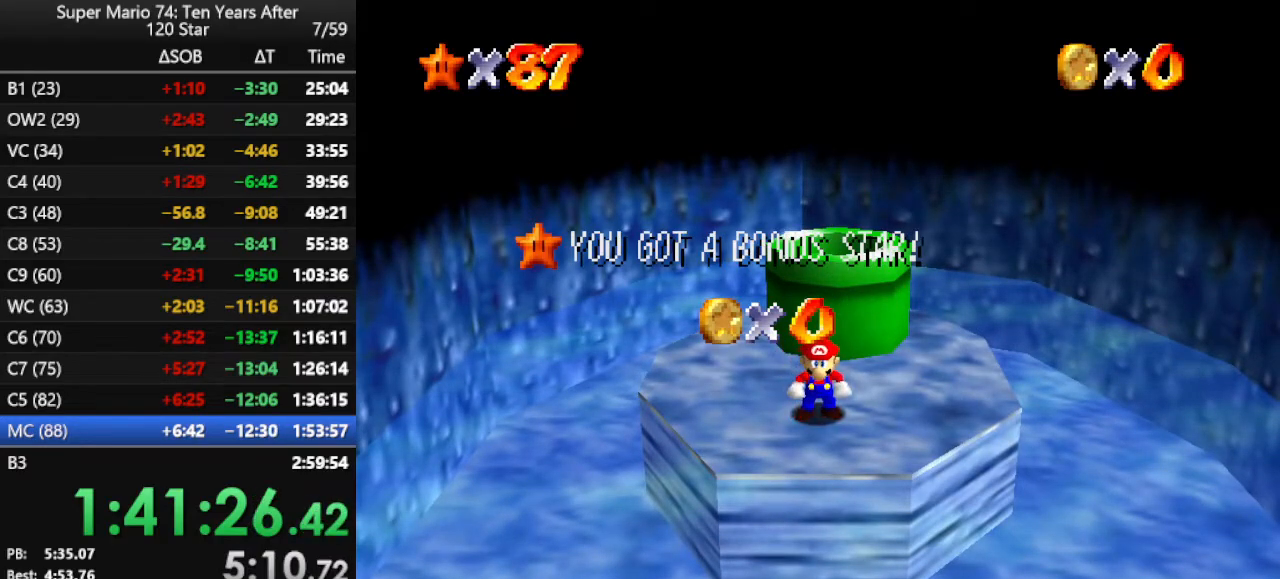
{"buttons": ["A"], "left_stick": "up", "events": [[333, "A", "down"], [400, "A", "up"], [500, "A", "down"]]}
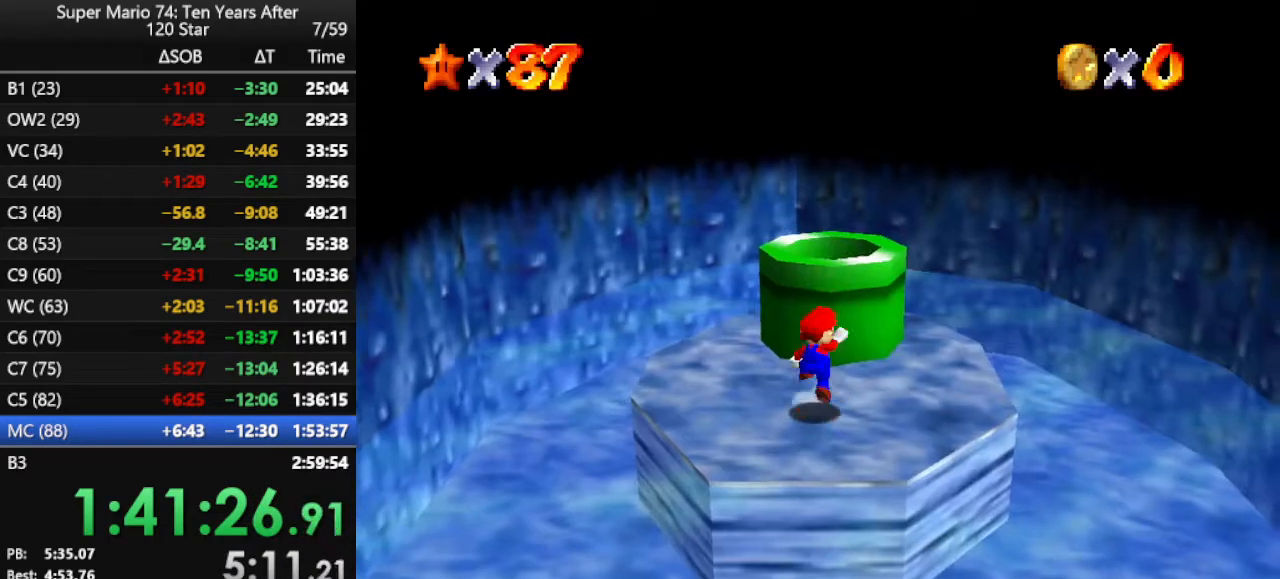
{"buttons": [], "left_stick": "down-left", "events": [[167, "A", "up"], [233, "B", "down"], [367, "B", "up"], [500, "left_stick", "down-left"]]}
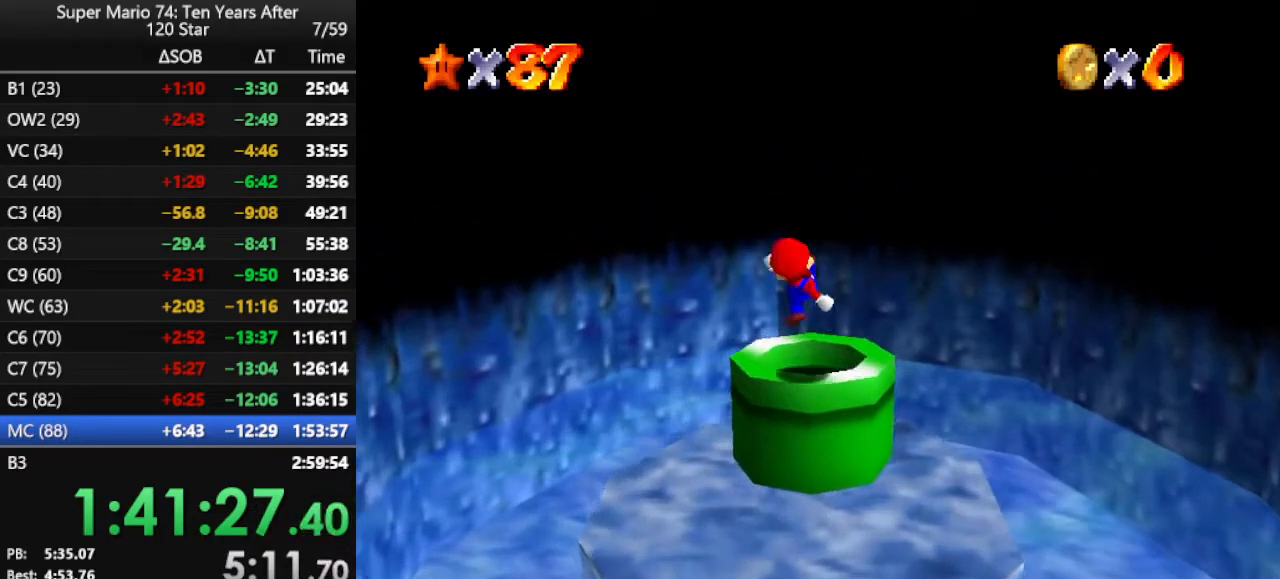
{"buttons": [], "left_stick": "center", "events": [[400, "left_stick", "center"]]}
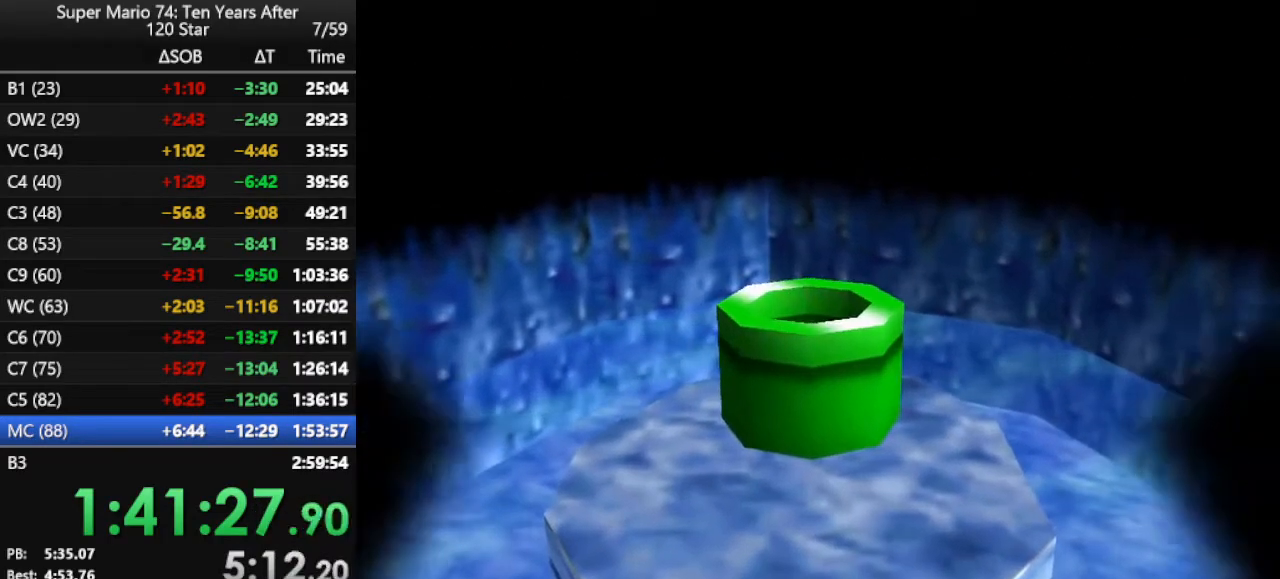
{"buttons": [], "left_stick": "up", "events": [[300, "left_stick", "up"]]}
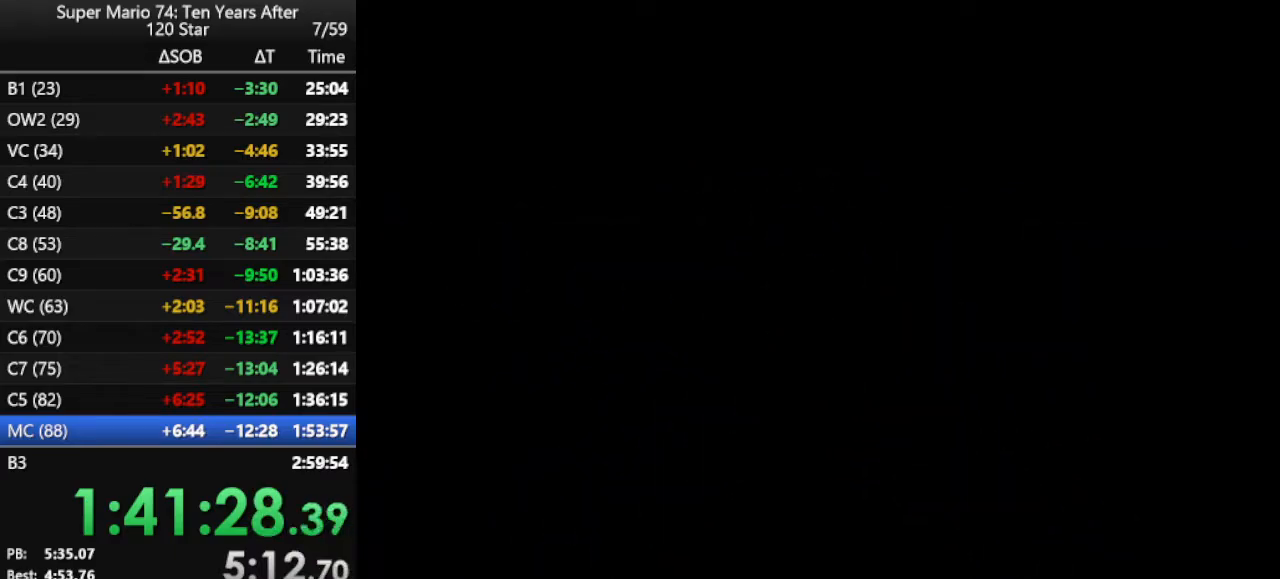
{"buttons": [], "left_stick": "up", "events": []}
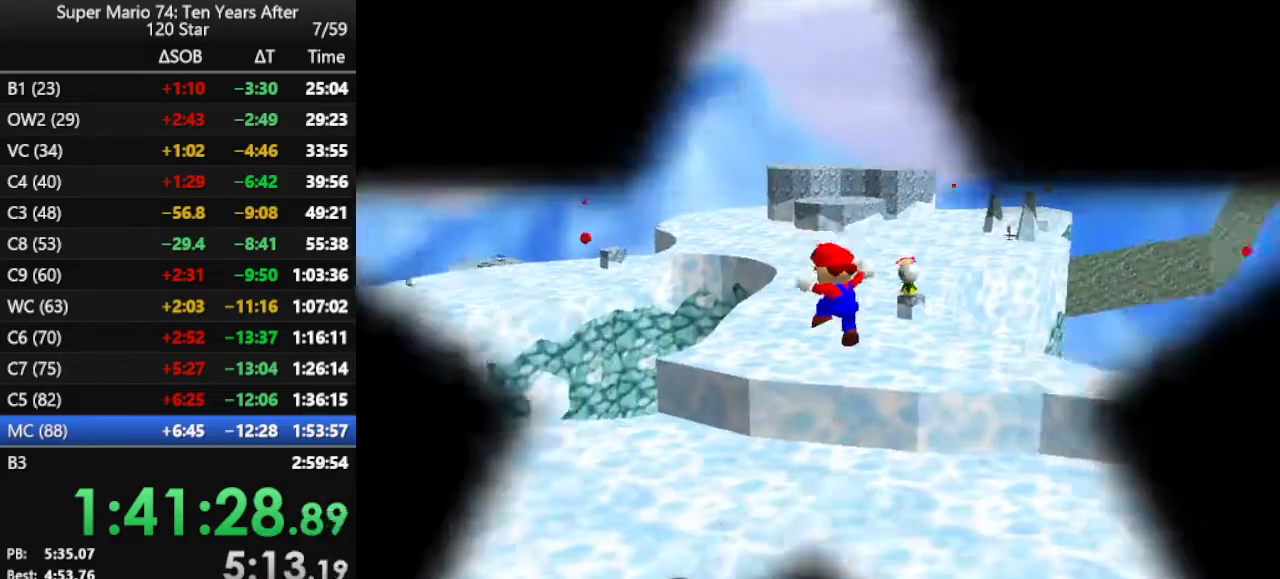
{"buttons": [], "left_stick": "up", "events": []}
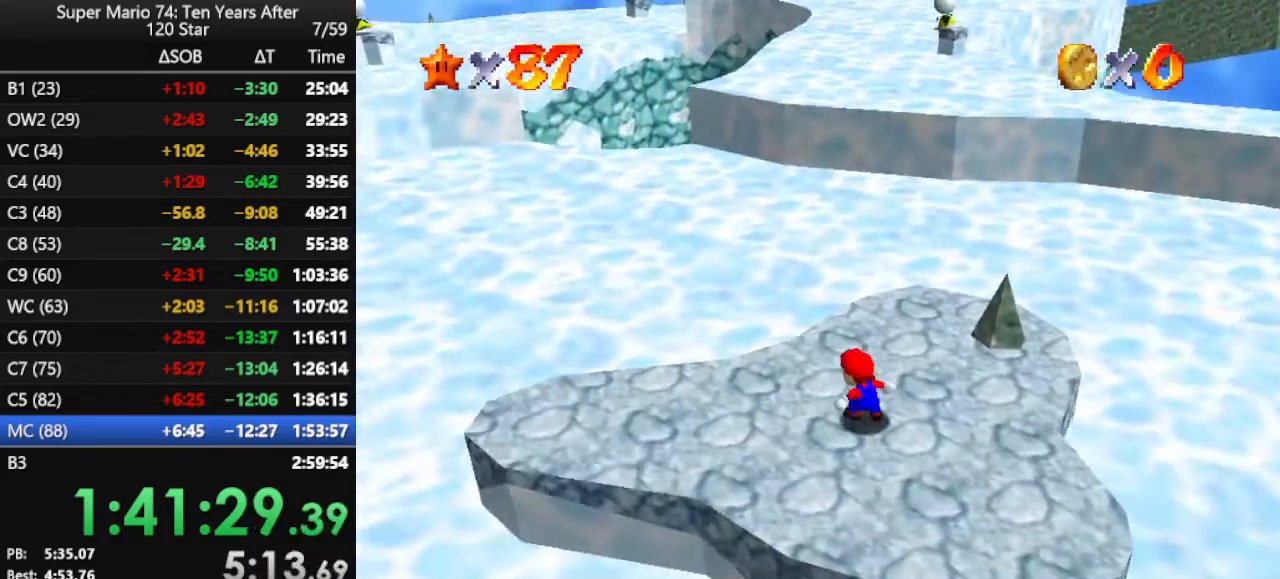
{"buttons": [], "left_stick": "up", "events": [[67, "C_RIGHT", "down"], [167, "C_RIGHT", "up"]]}
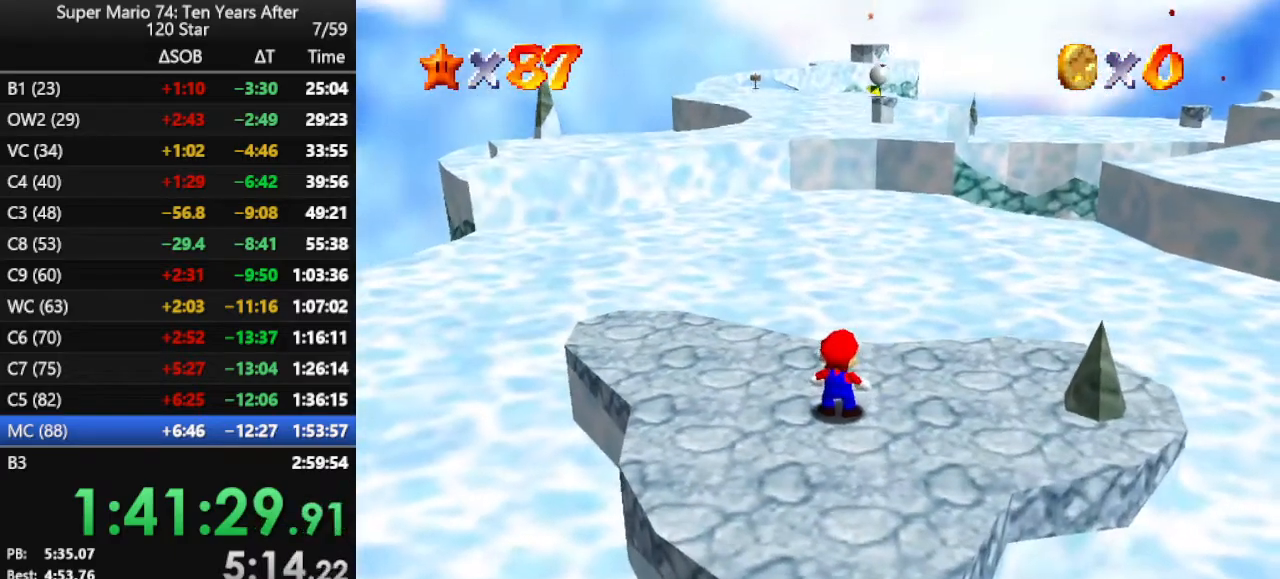
{"buttons": ["A"], "left_stick": "up", "events": [[200, "A", "down"]]}
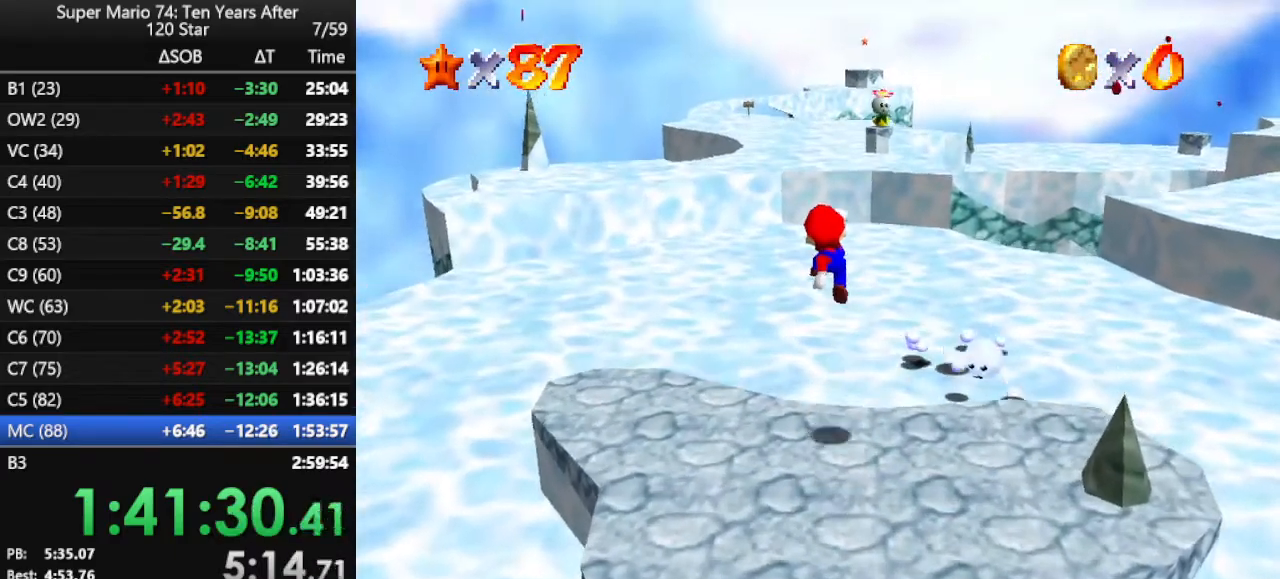
{"buttons": [], "left_stick": "up", "events": [[33, "A", "up"], [367, "B", "down"], [433, "B", "up"]]}
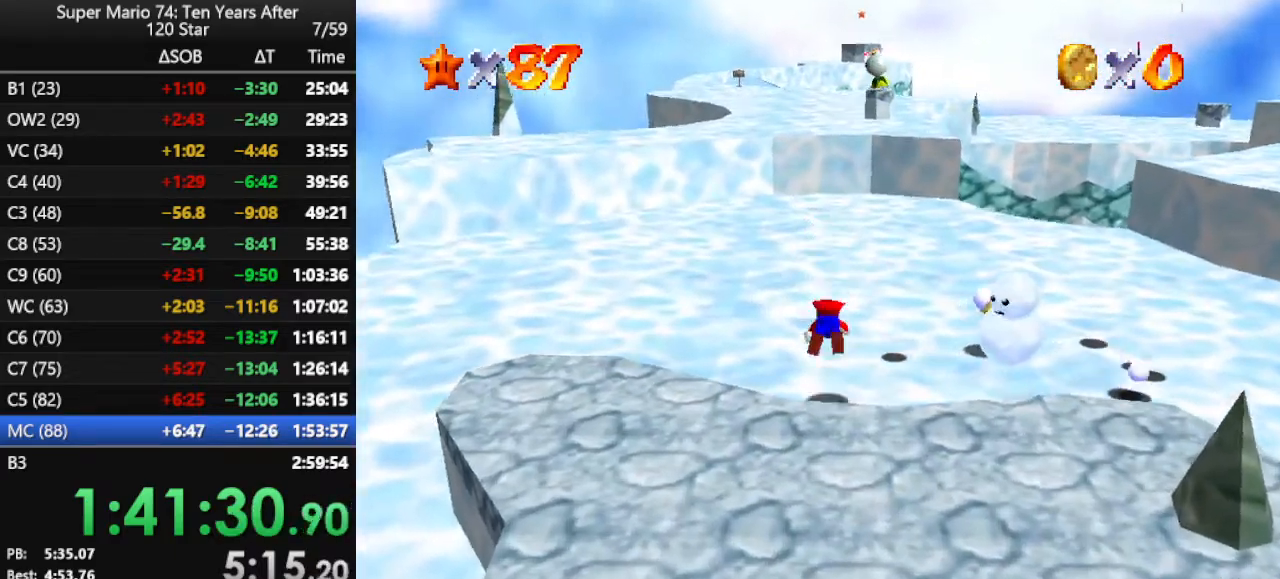
{"buttons": [], "left_stick": "up", "events": [[100, "B", "down"], [133, "B", "up"], [233, "B", "down"], [333, "B", "up"]]}
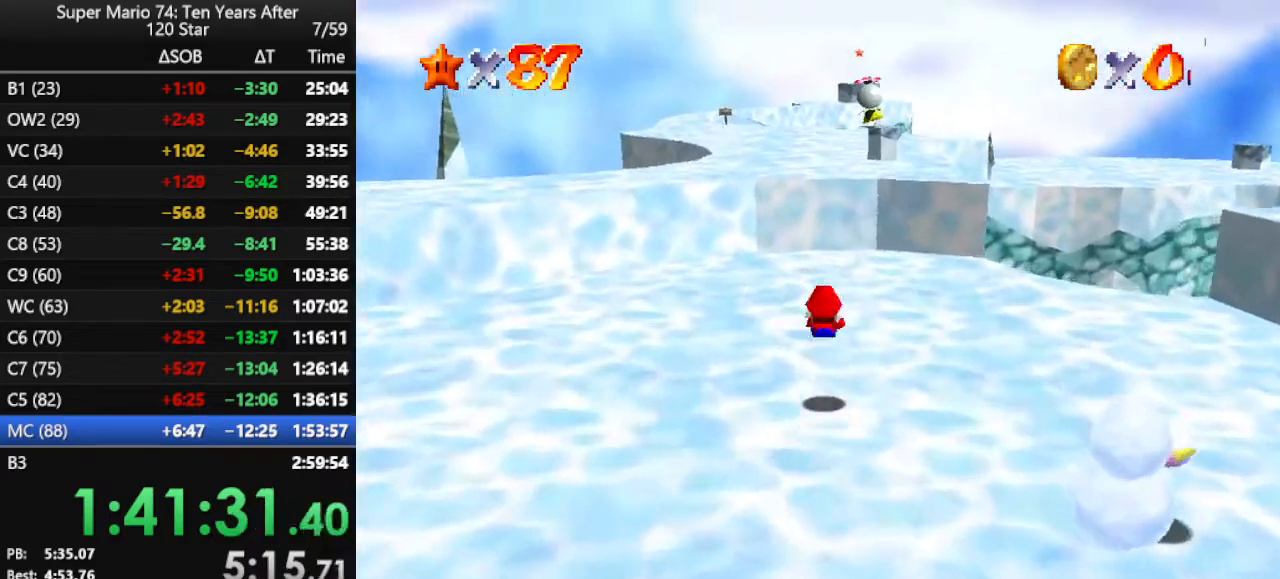
{"buttons": ["A", "Z"], "left_stick": "up", "events": [[367, "Z", "down"], [400, "A", "down"]]}
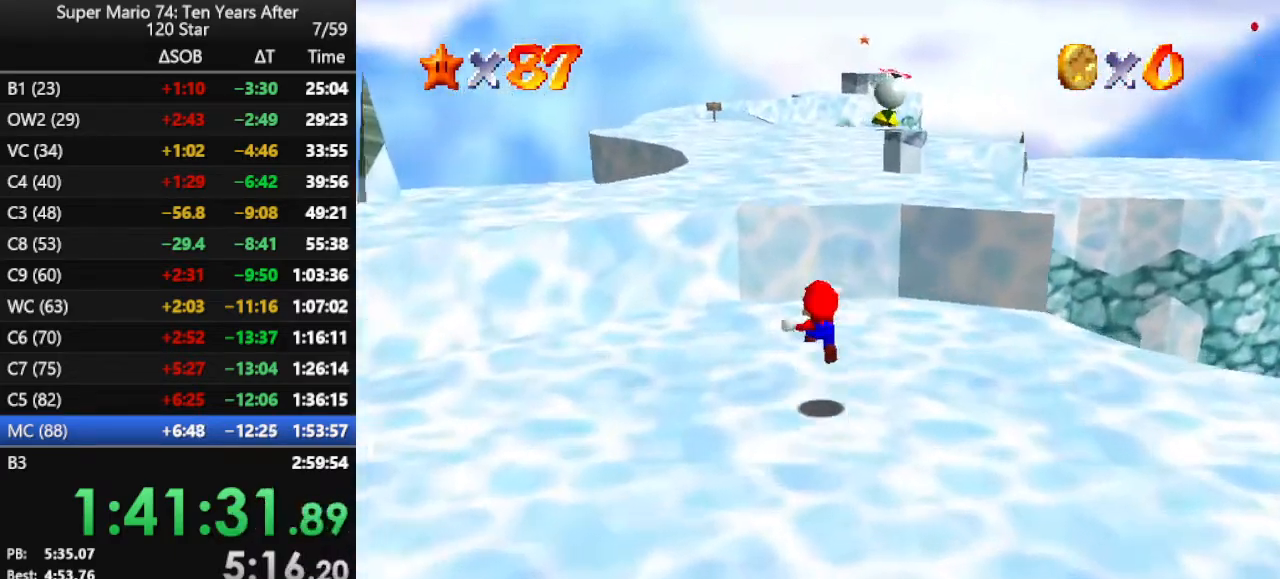
{"buttons": [], "left_stick": "up", "events": [[200, "Z", "up"], [400, "A", "up"]]}
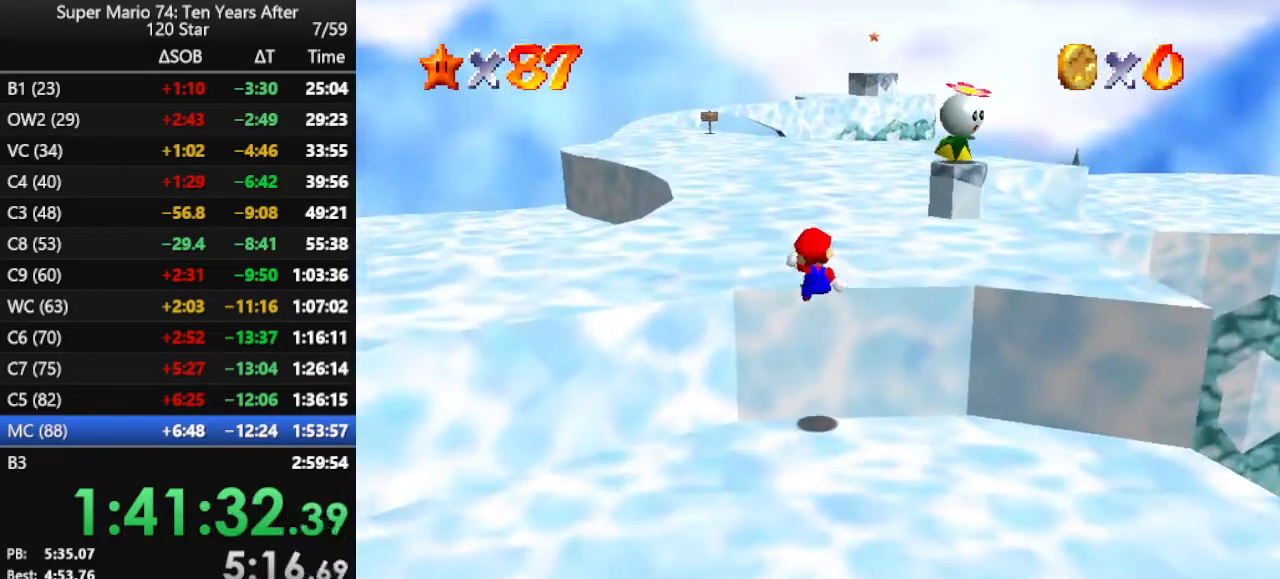
{"buttons": ["A"], "left_stick": "up", "events": [[200, "A", "down"], [300, "A", "up"], [367, "A", "down"]]}
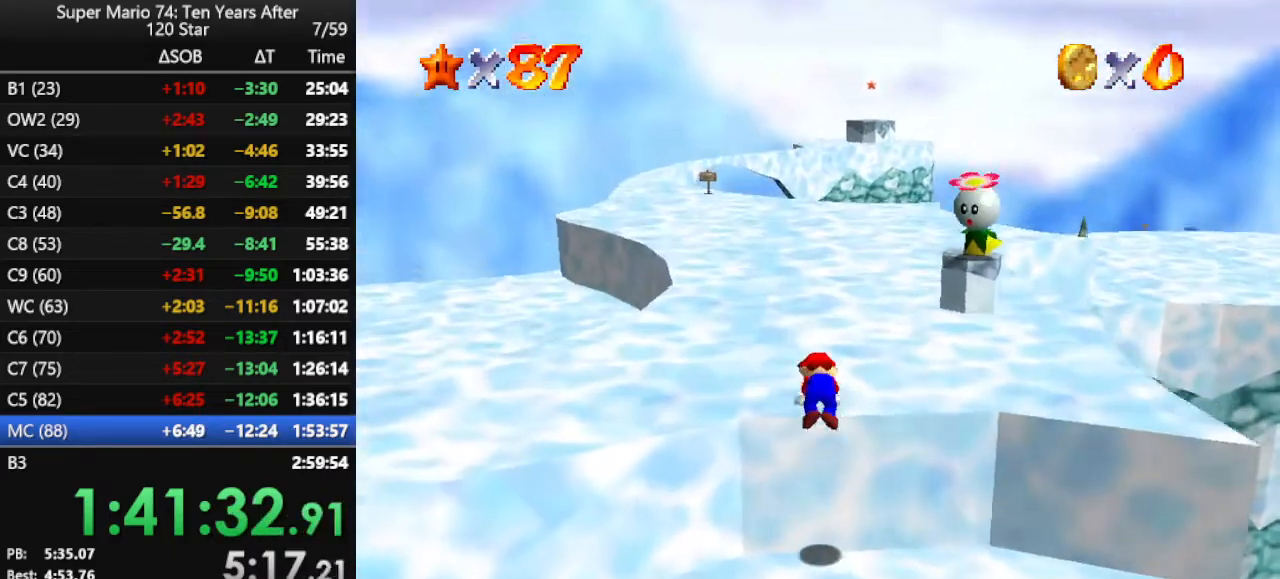
{"buttons": [], "left_stick": "up", "events": [[33, "A", "up"]]}
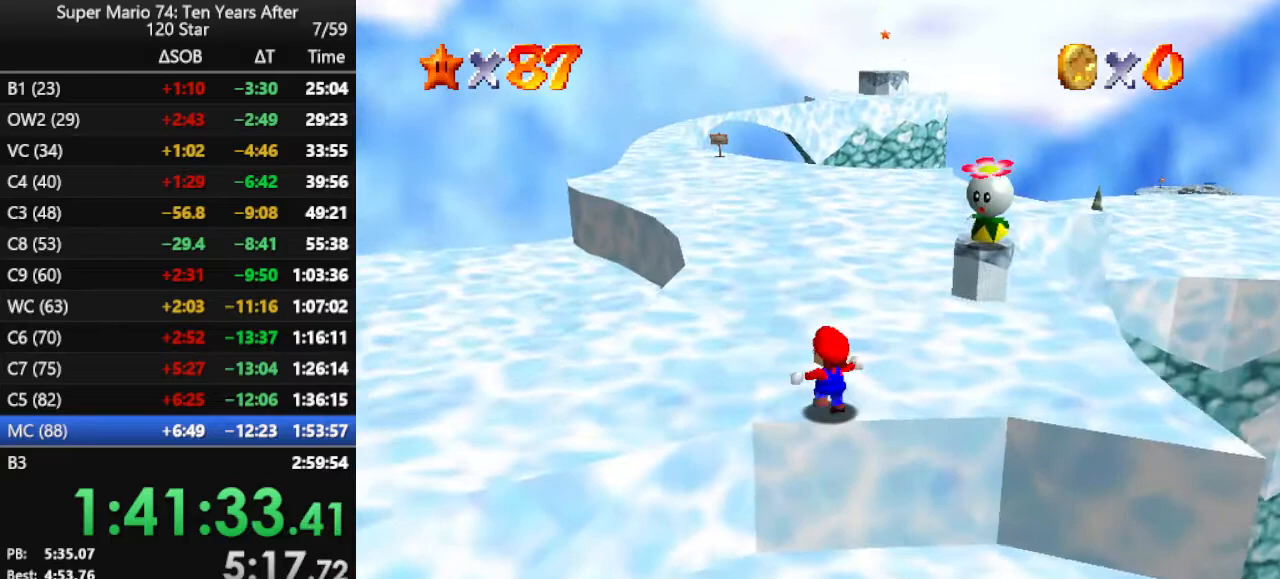
{"buttons": [], "left_stick": "up", "events": [[33, "A", "down"], [367, "A", "up"]]}
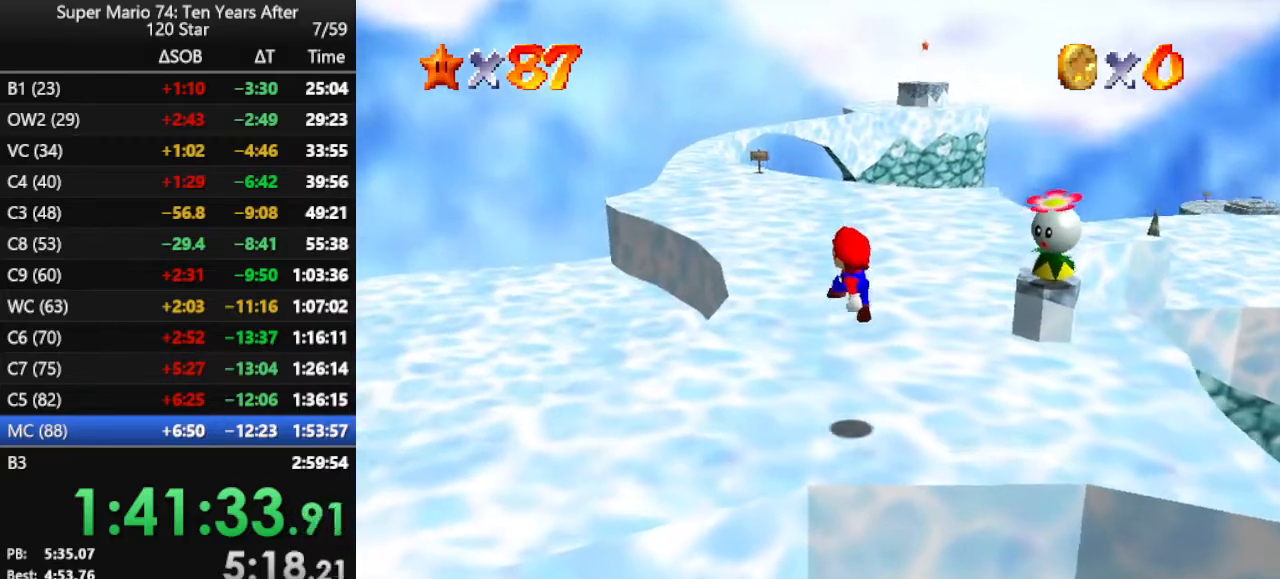
{"buttons": ["B"], "left_stick": "up", "events": [[333, "A", "down"], [500, "A", "up"], [500, "B", "down"]]}
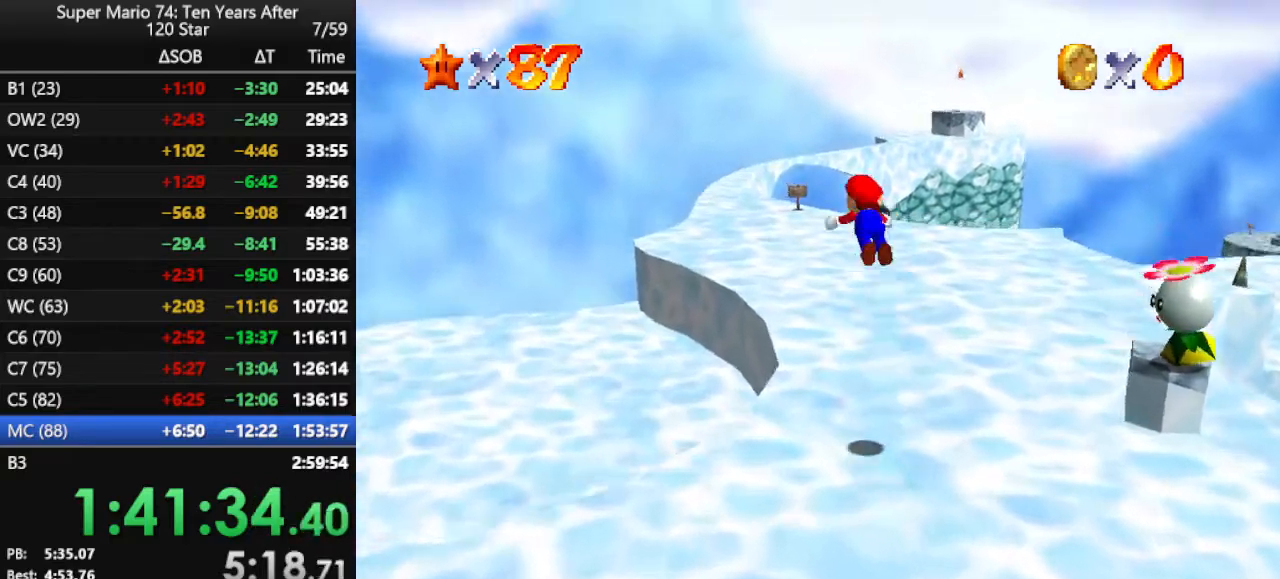
{"buttons": [], "left_stick": "up", "events": [[67, "B", "up"]]}
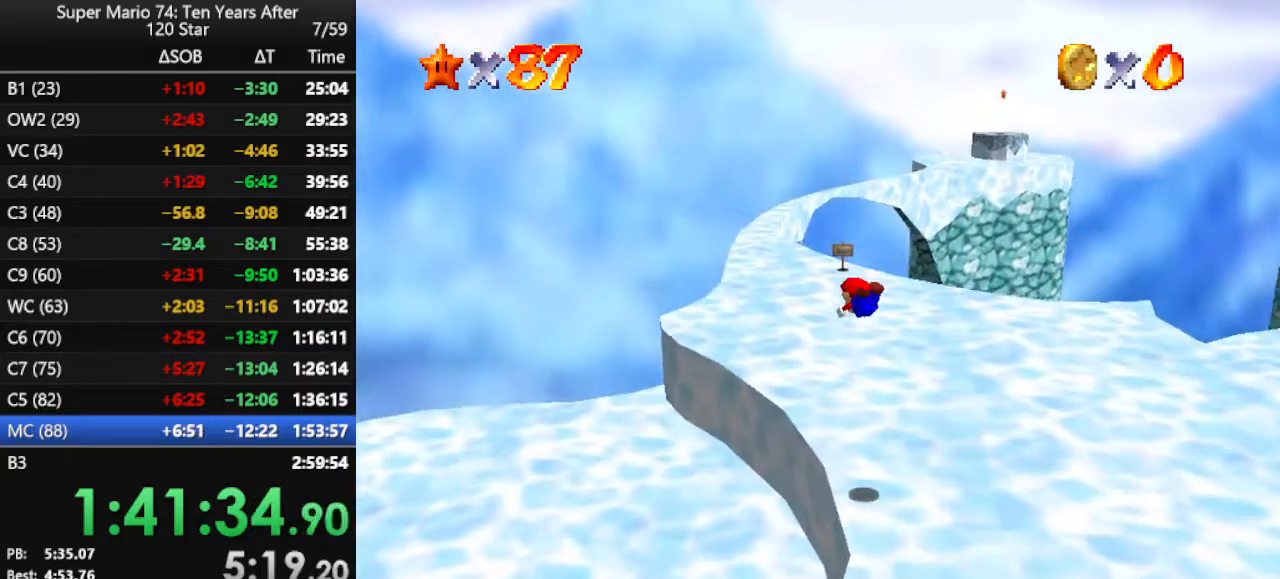
{"buttons": ["A"], "left_stick": "up", "events": [[333, "A", "down"], [433, "A", "up"], [500, "A", "down"]]}
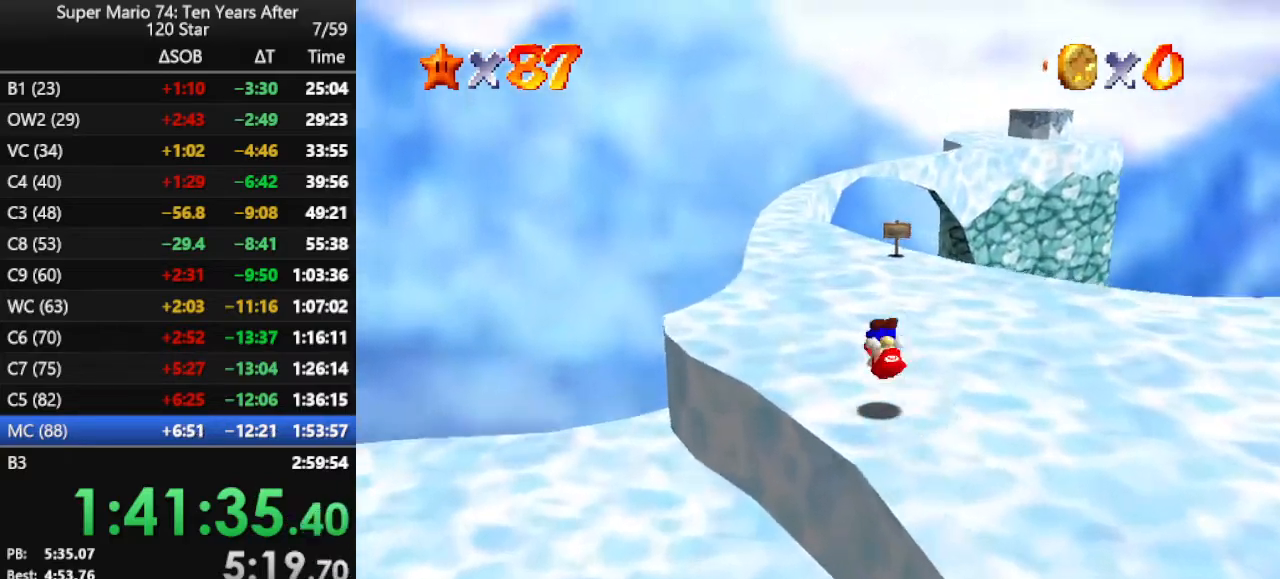
{"buttons": [], "left_stick": "up", "events": [[133, "A", "up"]]}
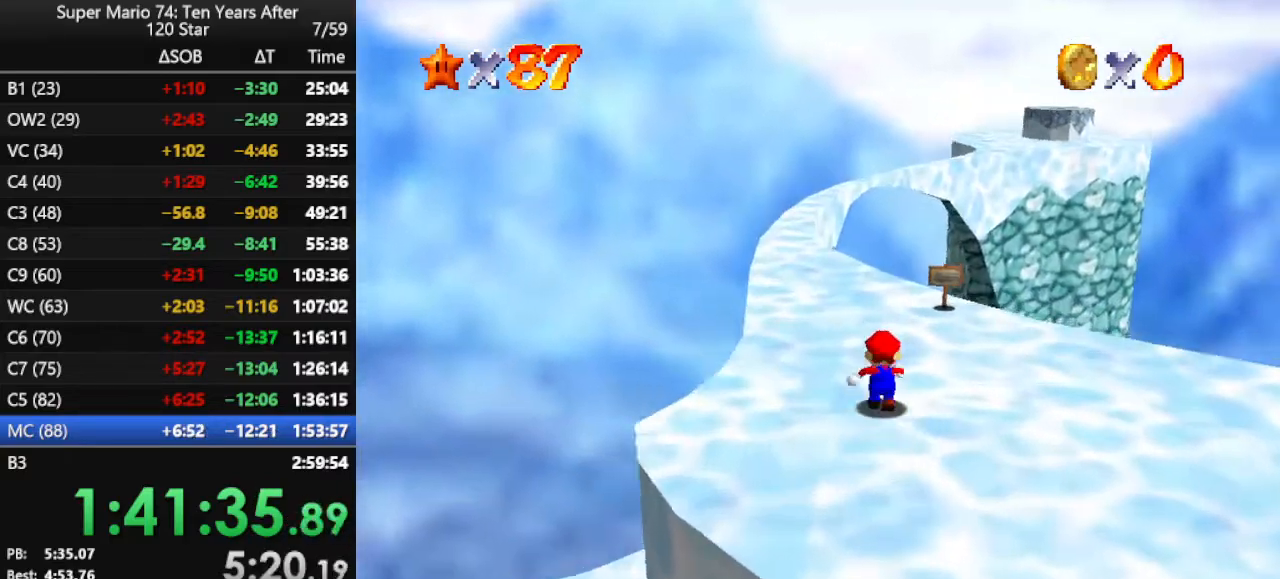
{"buttons": [], "left_stick": "up", "events": []}
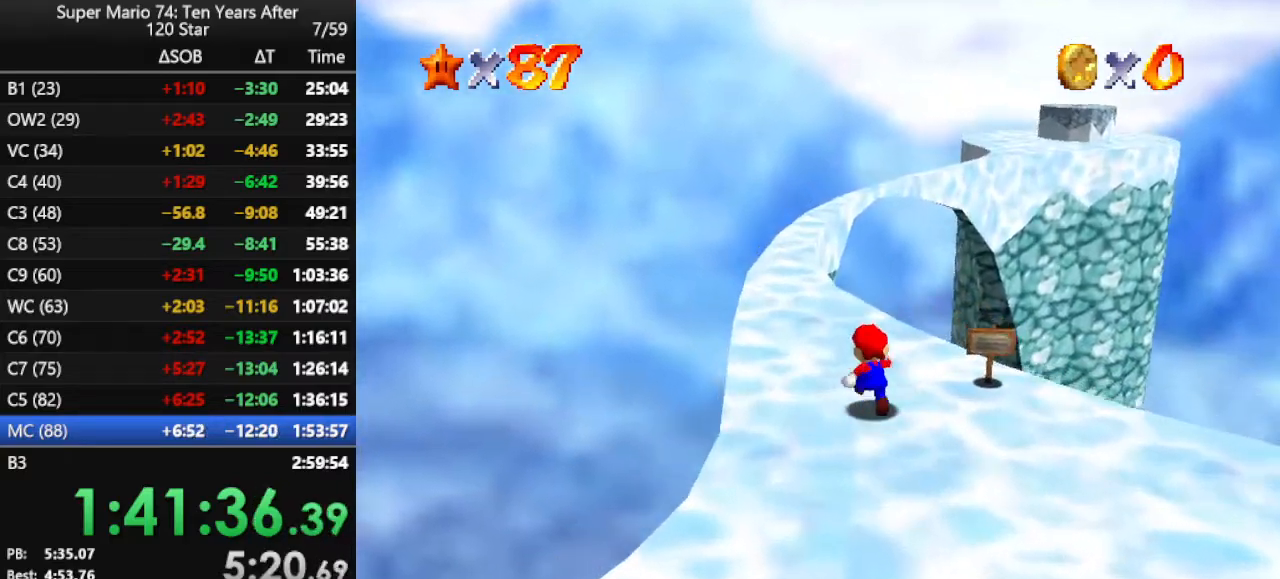
{"buttons": ["C_LEFT"], "left_stick": "up", "events": [[467, "C_LEFT", "down"]]}
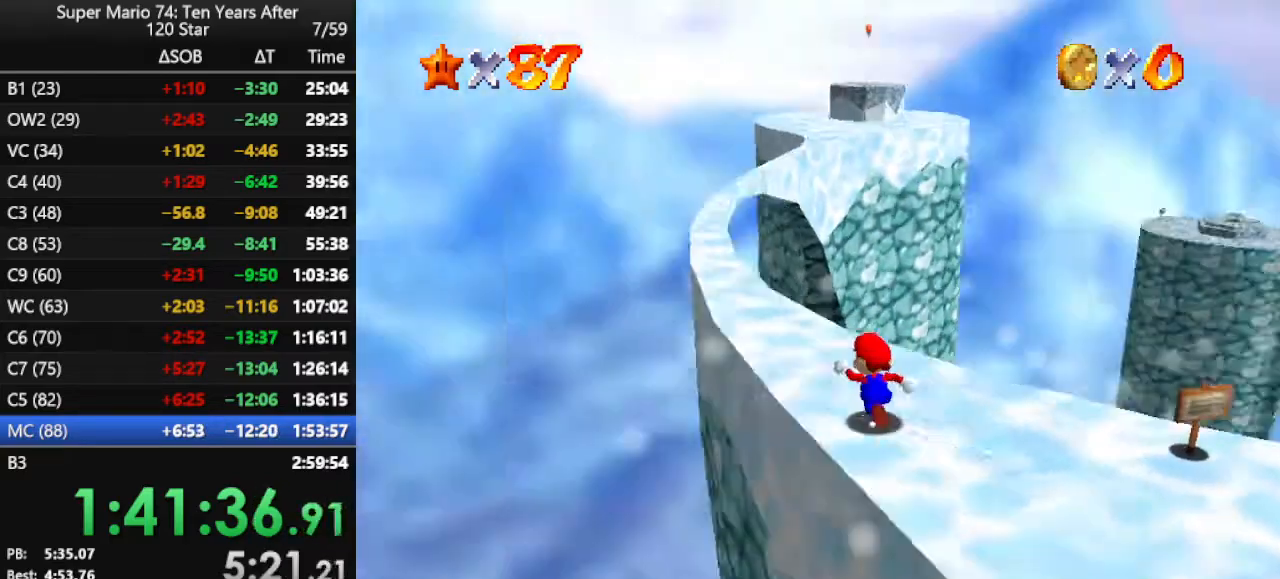
{"buttons": [], "left_stick": "up-left", "events": [[133, "C_LEFT", "up"], [400, "left_stick", "up-left"]]}
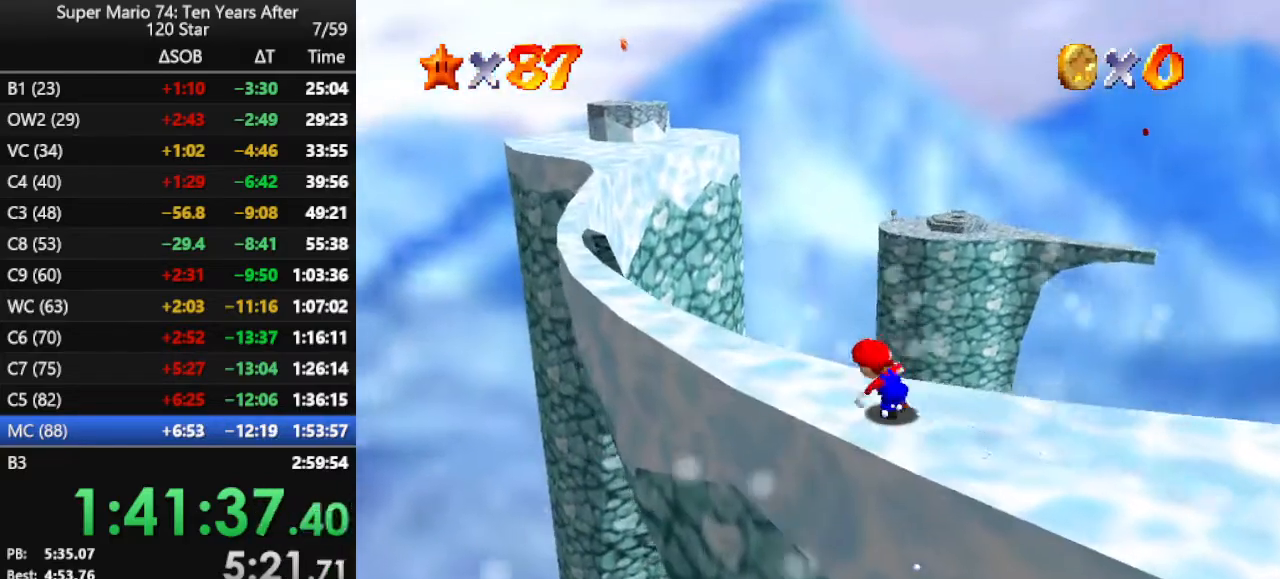
{"buttons": [], "left_stick": "up-left", "events": []}
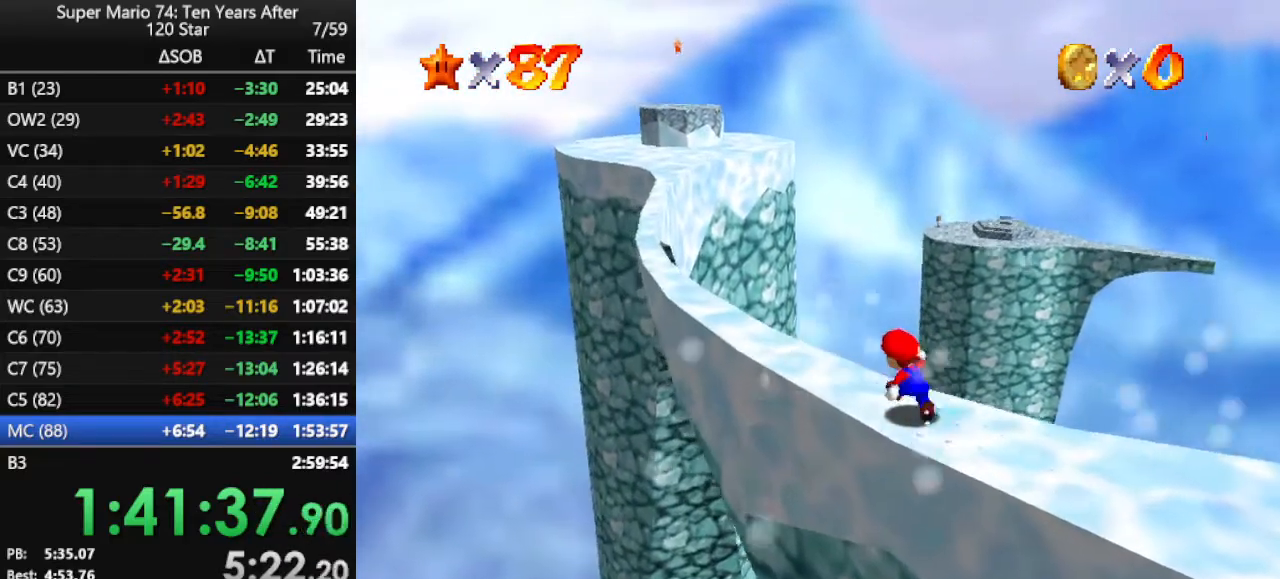
{"buttons": [], "left_stick": "up-left", "events": []}
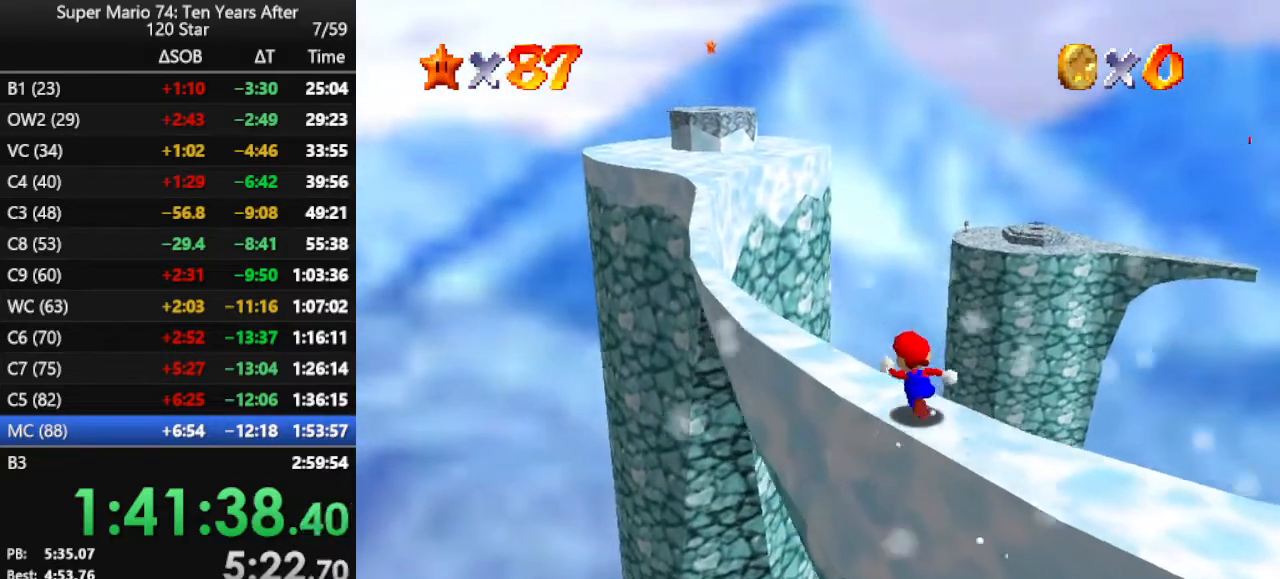
{"buttons": [], "left_stick": "up-left", "events": []}
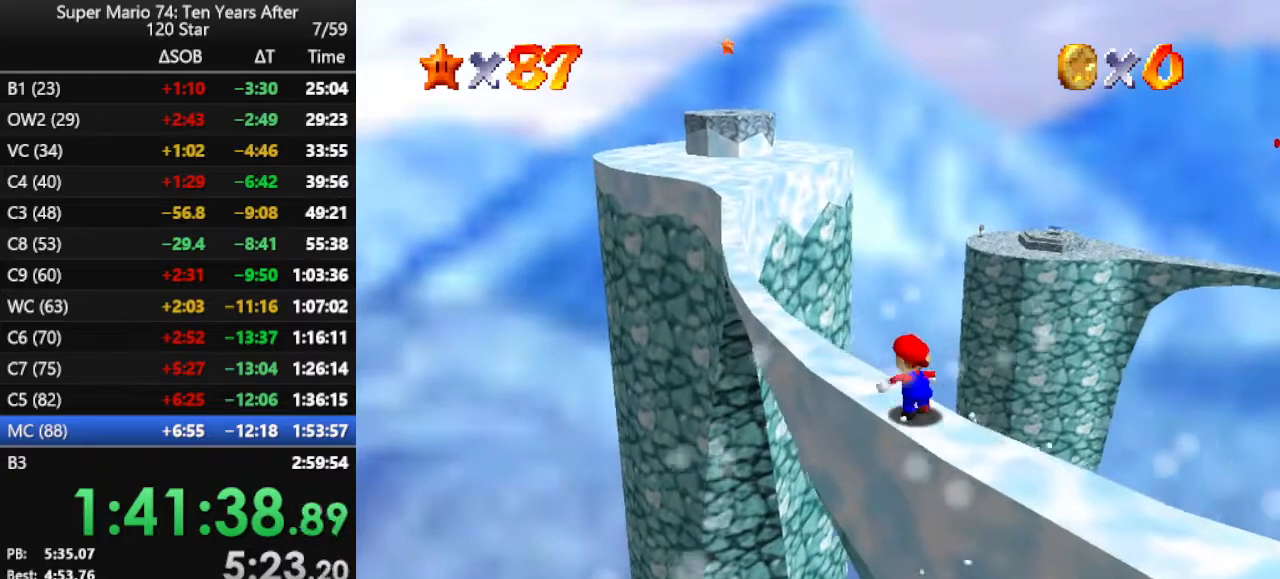
{"buttons": [], "left_stick": "up", "events": [[467, "left_stick", "up"]]}
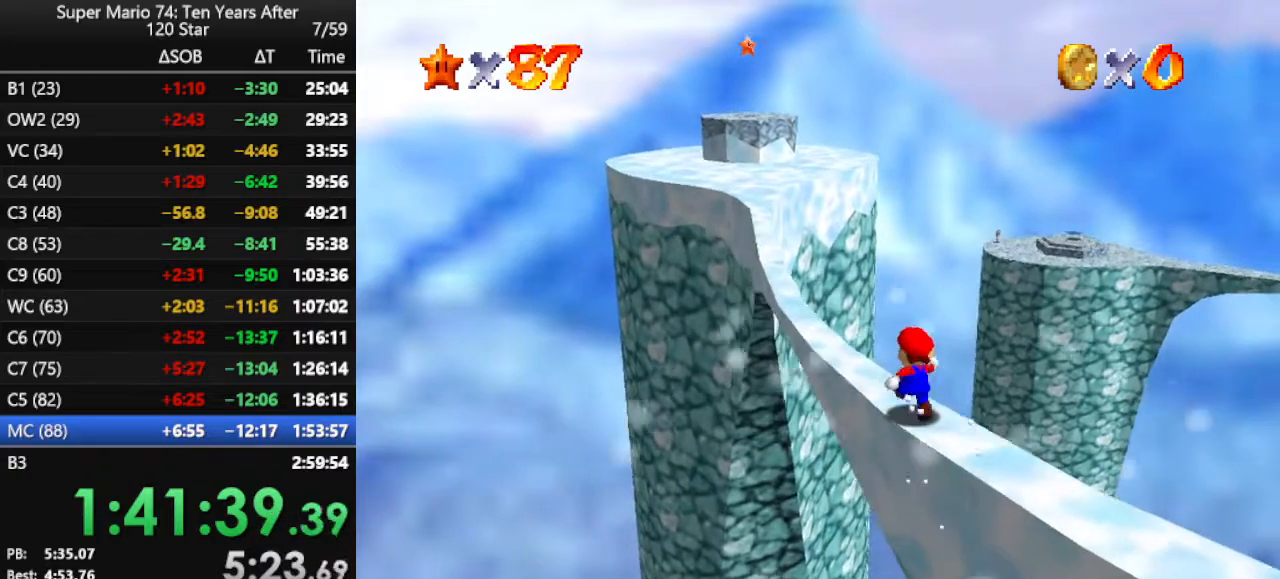
{"buttons": [], "left_stick": "up", "events": []}
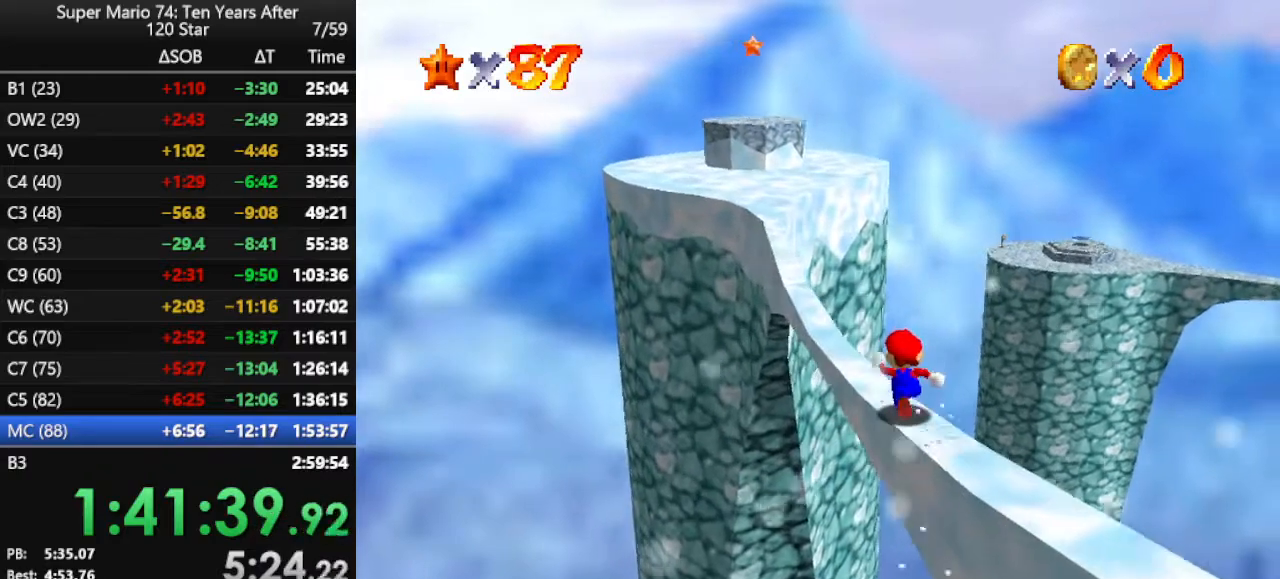
{"buttons": [], "left_stick": "up", "events": []}
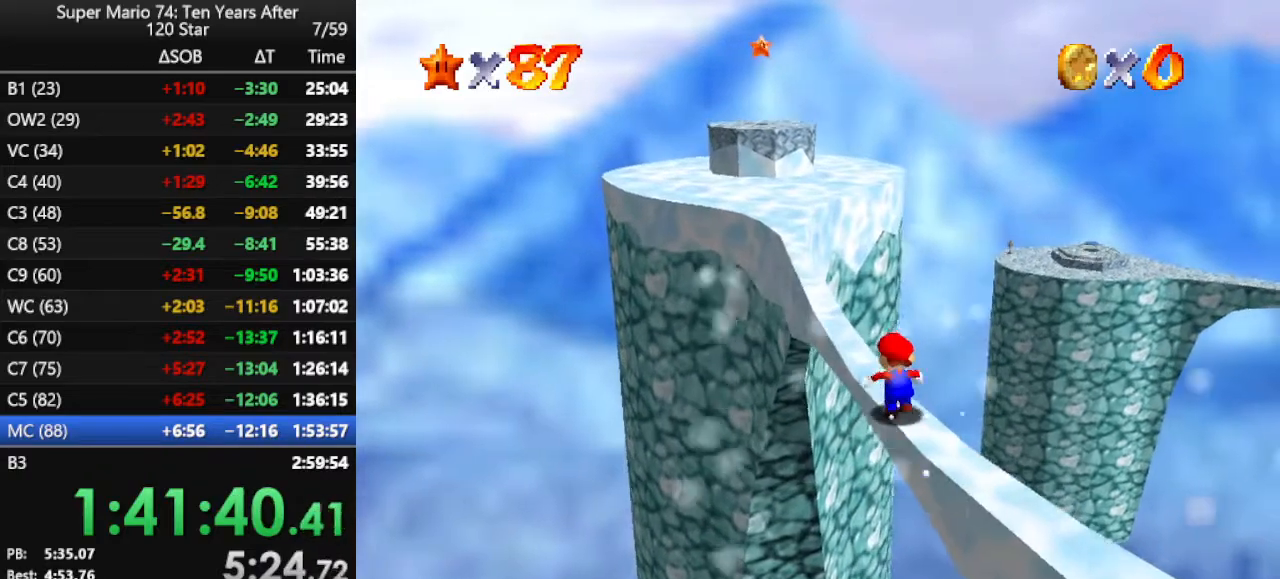
{"buttons": [], "left_stick": "up", "events": []}